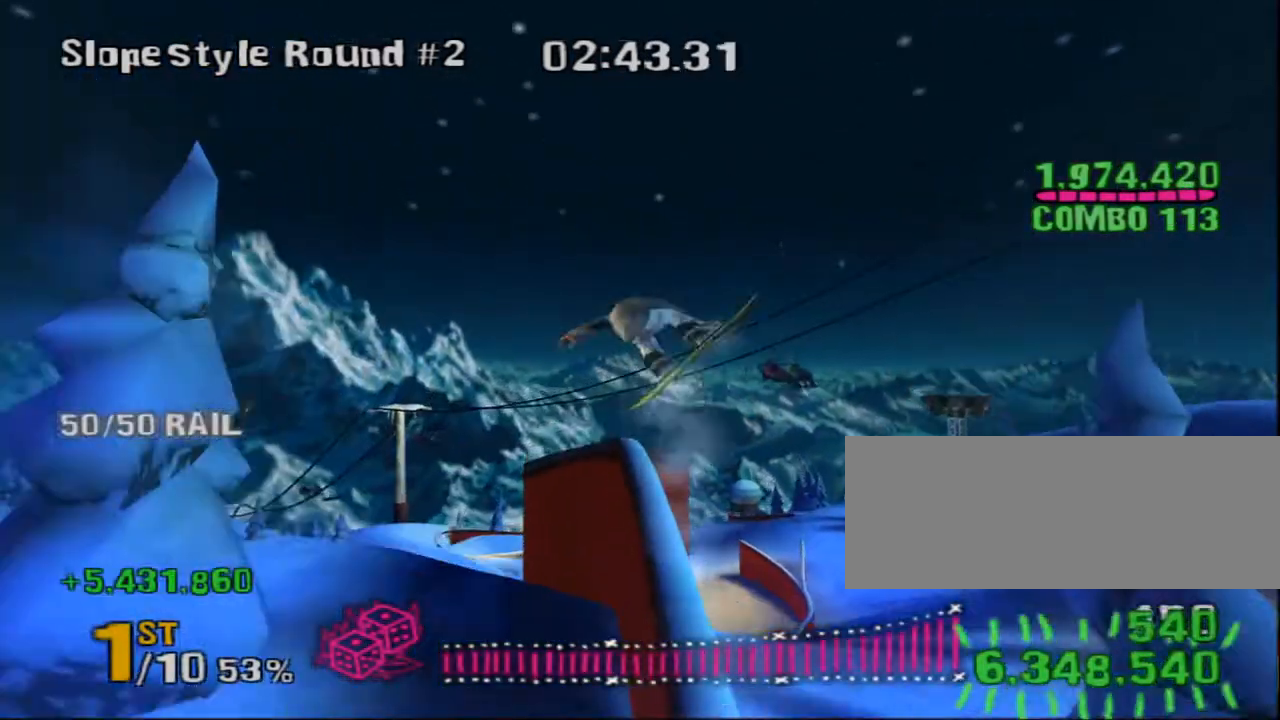
Gameplay with keyboard; each line is a JSON object with the keys held at the frame after it. "events" lists presses ("down") and releases ("up") of ".", "/", "0", "1", "2", "3", "4", "5", "6", "7", "8", "9", "a", "alt_l", "alt_r", "b", "backspace", "c", "caps_lock", "comma", "ctrl_l", "ctrl_r", "d", "down", "e", "equals", "escape", "f", "f1", "f10", "f11", "f12", "f2", "f3", "f4", "f5", "f6", "f7", "f8", "f9", "g", "h", "i", "j", "k", "l", "lbracket", "left", "m", "minus", "n", "o", "p", "q", "quote", "r", "return", "right", "s", "semicolon", "shift_l", "shift_r", "space", "super", "t", "tab", "tilde", "u", "up", "v", "w", "x", "y" and "z" between this image and that frame as [ms after this image, input, new state], when the widget could be followed in between. No other keys are recorded. Mouse input is not recorded.
{"keys": ["i", "j", "right"], "events": [[50, "i", "up"], [50, "j", "up"], [217, "i", "down"], [217, "j", "down"], [217, "right", "down"], [317, "i", "up"], [317, "j", "up"], [317, "up", "up"], [467, "i", "down"], [467, "j", "down"]]}
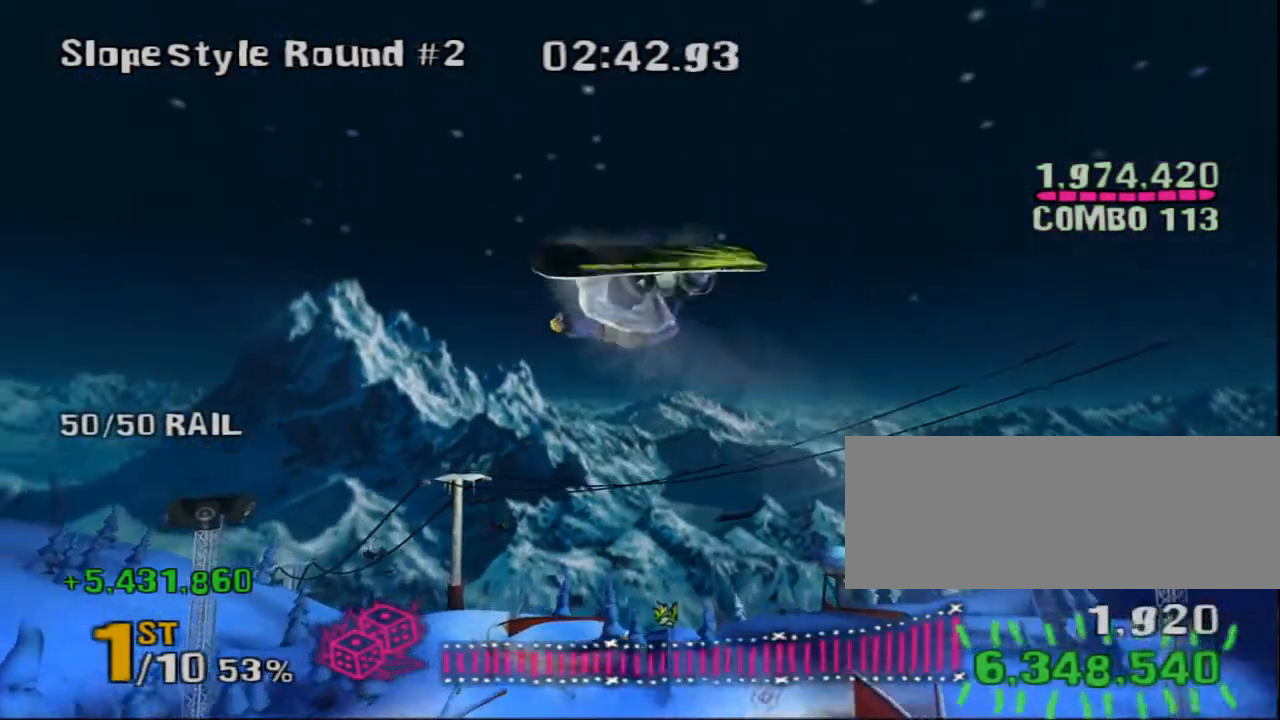
{"keys": ["right"], "events": [[67, "i", "up"], [67, "j", "up"], [267, "i", "down"], [267, "j", "down"], [367, "i", "up"], [367, "j", "up"]]}
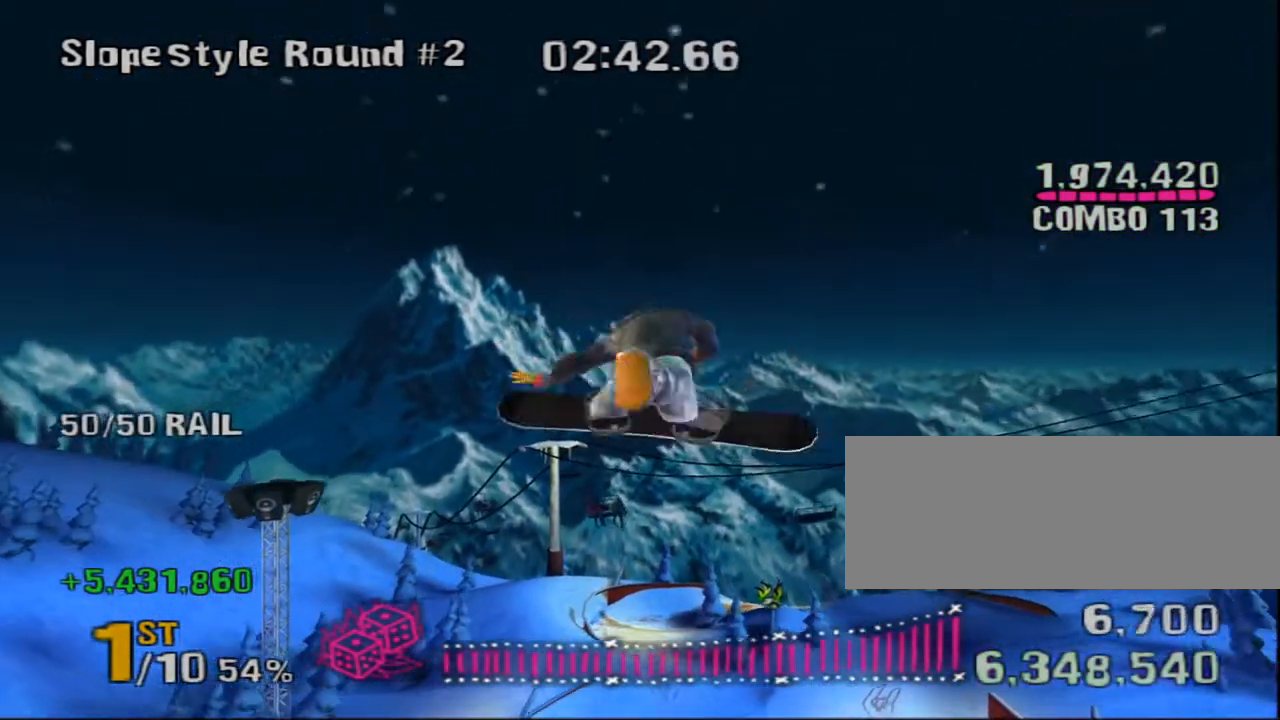
{"keys": [], "events": [[83, "i", "down"], [83, "j", "down"], [183, "i", "up"], [183, "j", "up"], [317, "right", "up"], [350, "j", "down"], [383, "i", "down"], [450, "i", "up"], [450, "j", "up"]]}
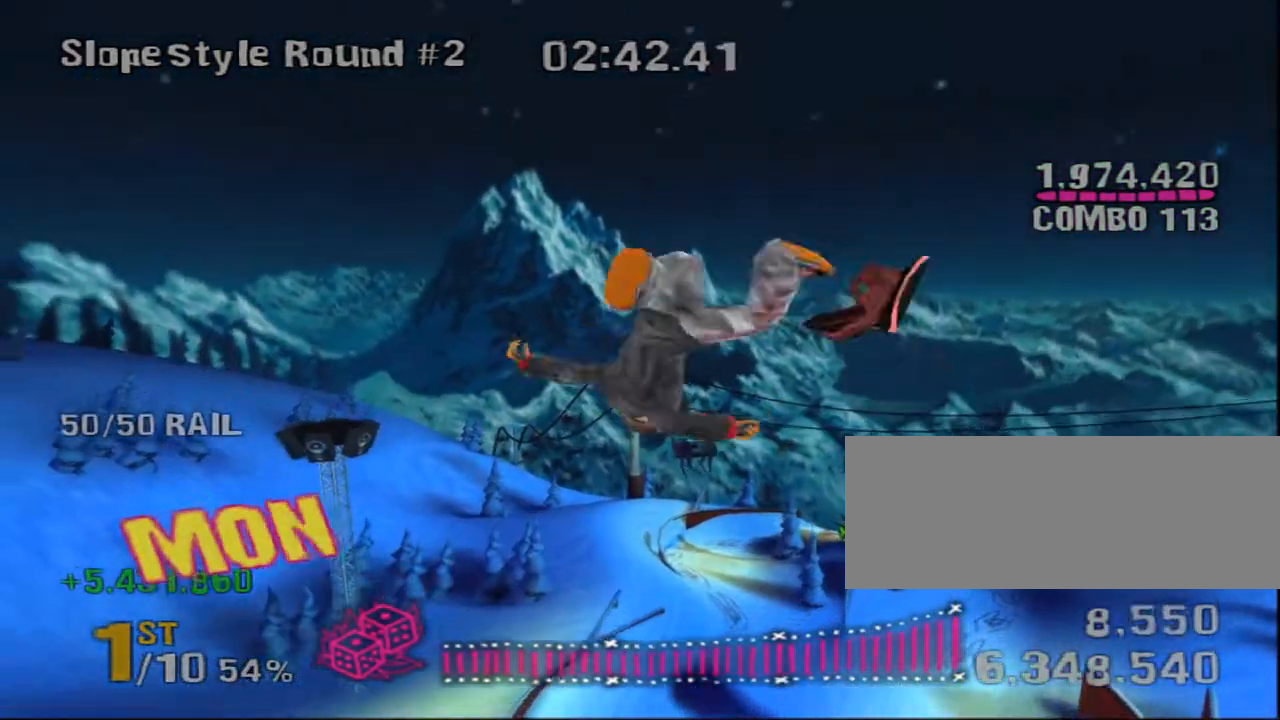
{"keys": ["i", "j"]}